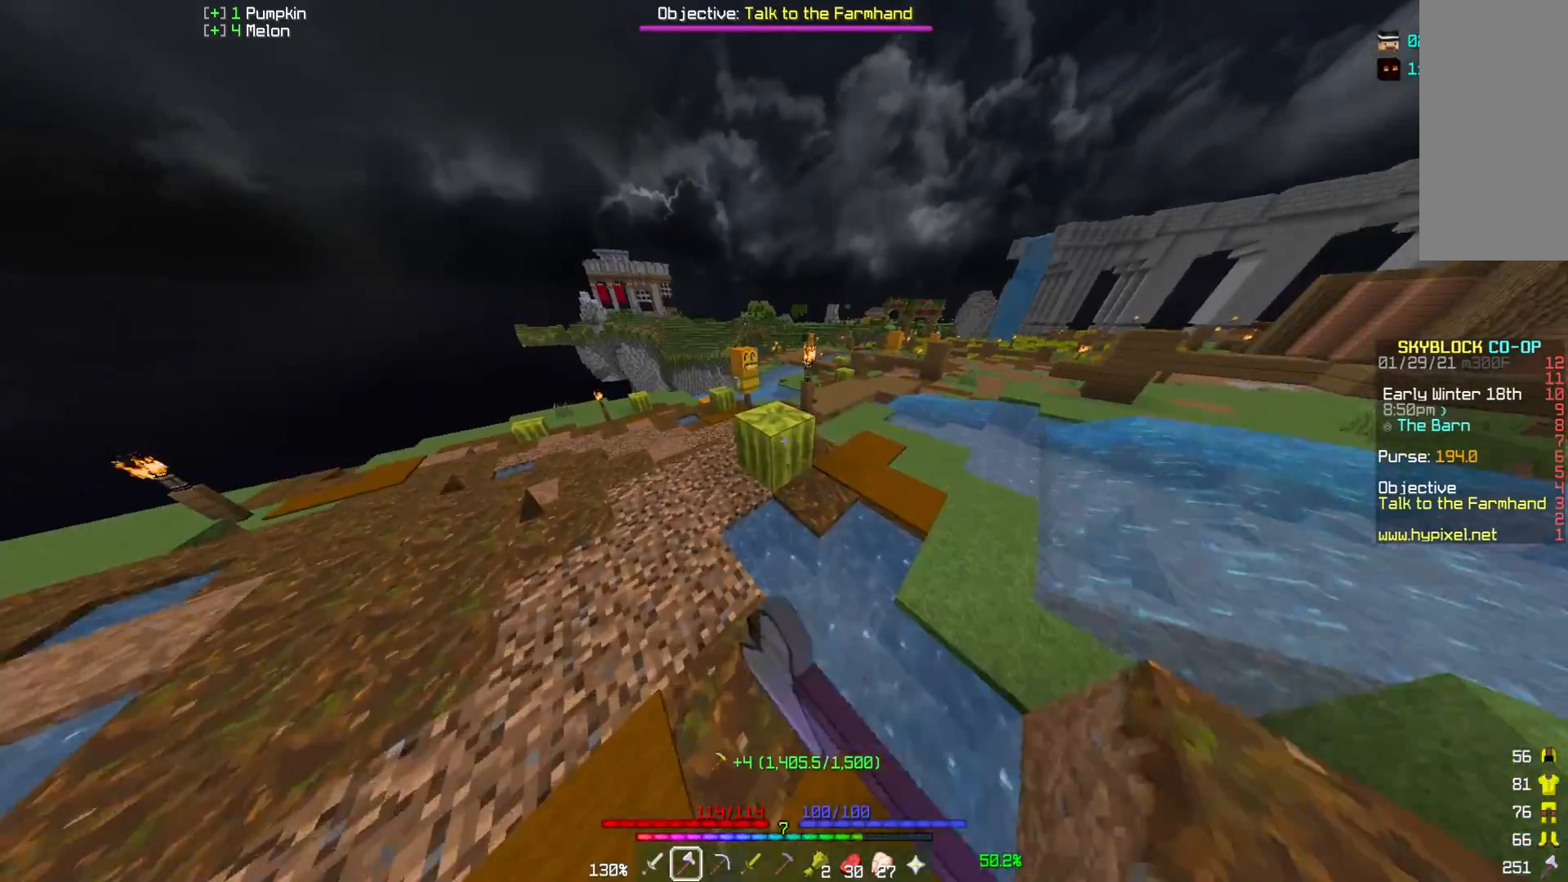
Gameplay with keyboard and mouse; each line is a JSON object with the keys and mouse buttons held at the frame after it. "events" lists presses ("down") and releases ("up") of "a", "d", "s", "w", "mouse_left" and "mouse_right" between this image and that frame as [ms after this image, input, new state], when the widget could be followed in between. "mouse_left", "mouse_right" = the "left", "right" buttons of the "mouse" list. No other keys are recorded. Fast repeated clicks can show as one long hold. Mouse movement is not recorded.
{"keys": ["w"], "mouse": ["left"], "events": [[250, "a", "up"], [283, "w", "up"], [467, "w", "down"]]}
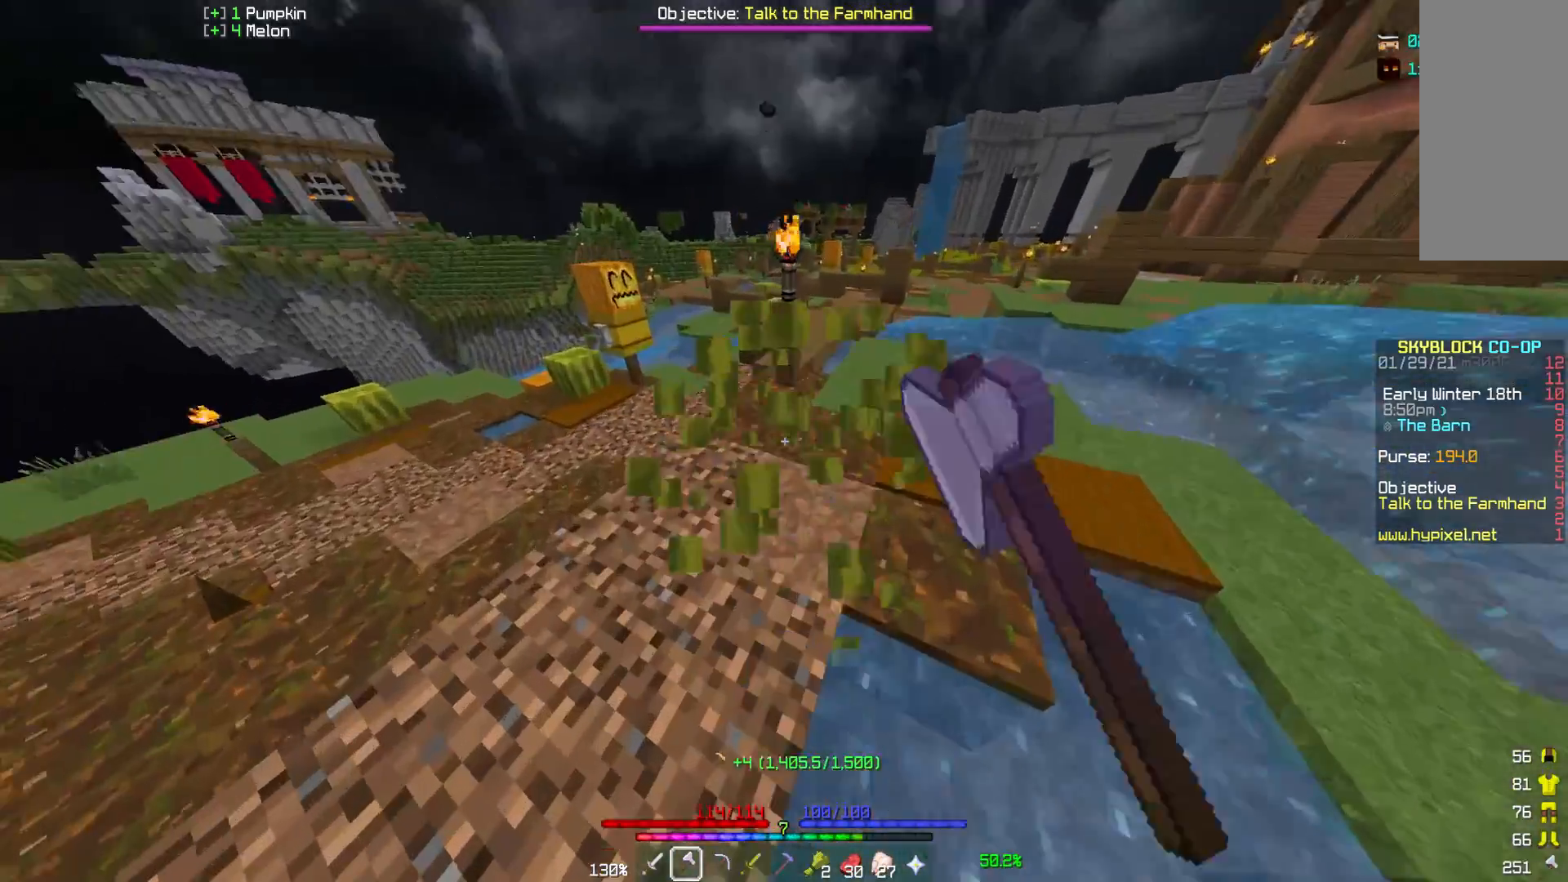
{"keys": ["w"], "mouse": [], "events": [[117, "mouse_left", "up"]]}
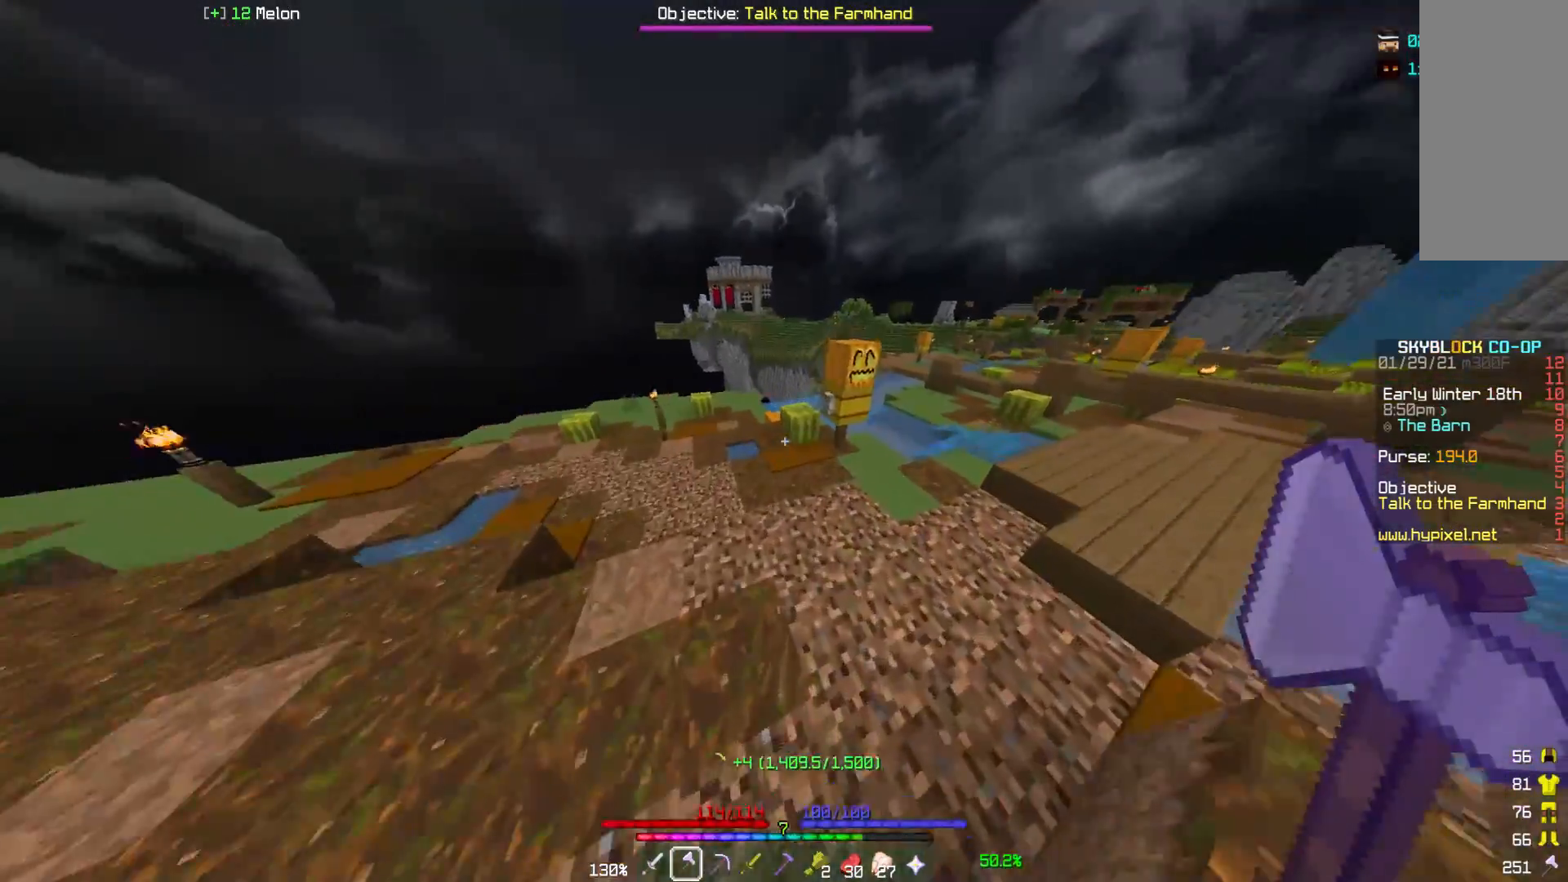
{"keys": ["w"], "mouse": ["left"], "events": [[417, "mouse_left", "down"]]}
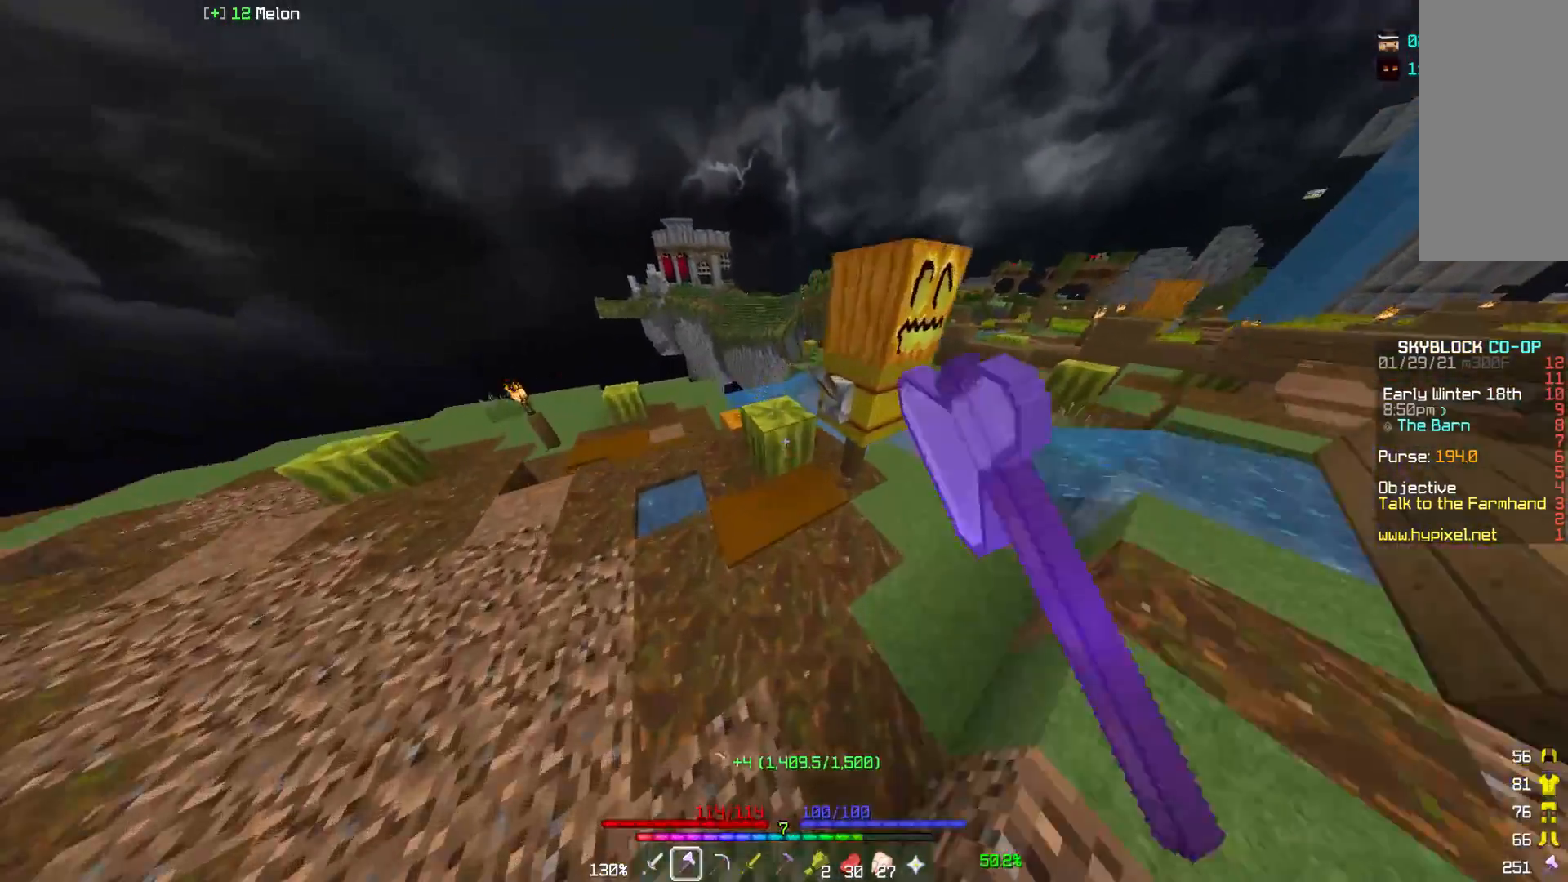
{"keys": ["w"], "mouse": ["left"], "events": []}
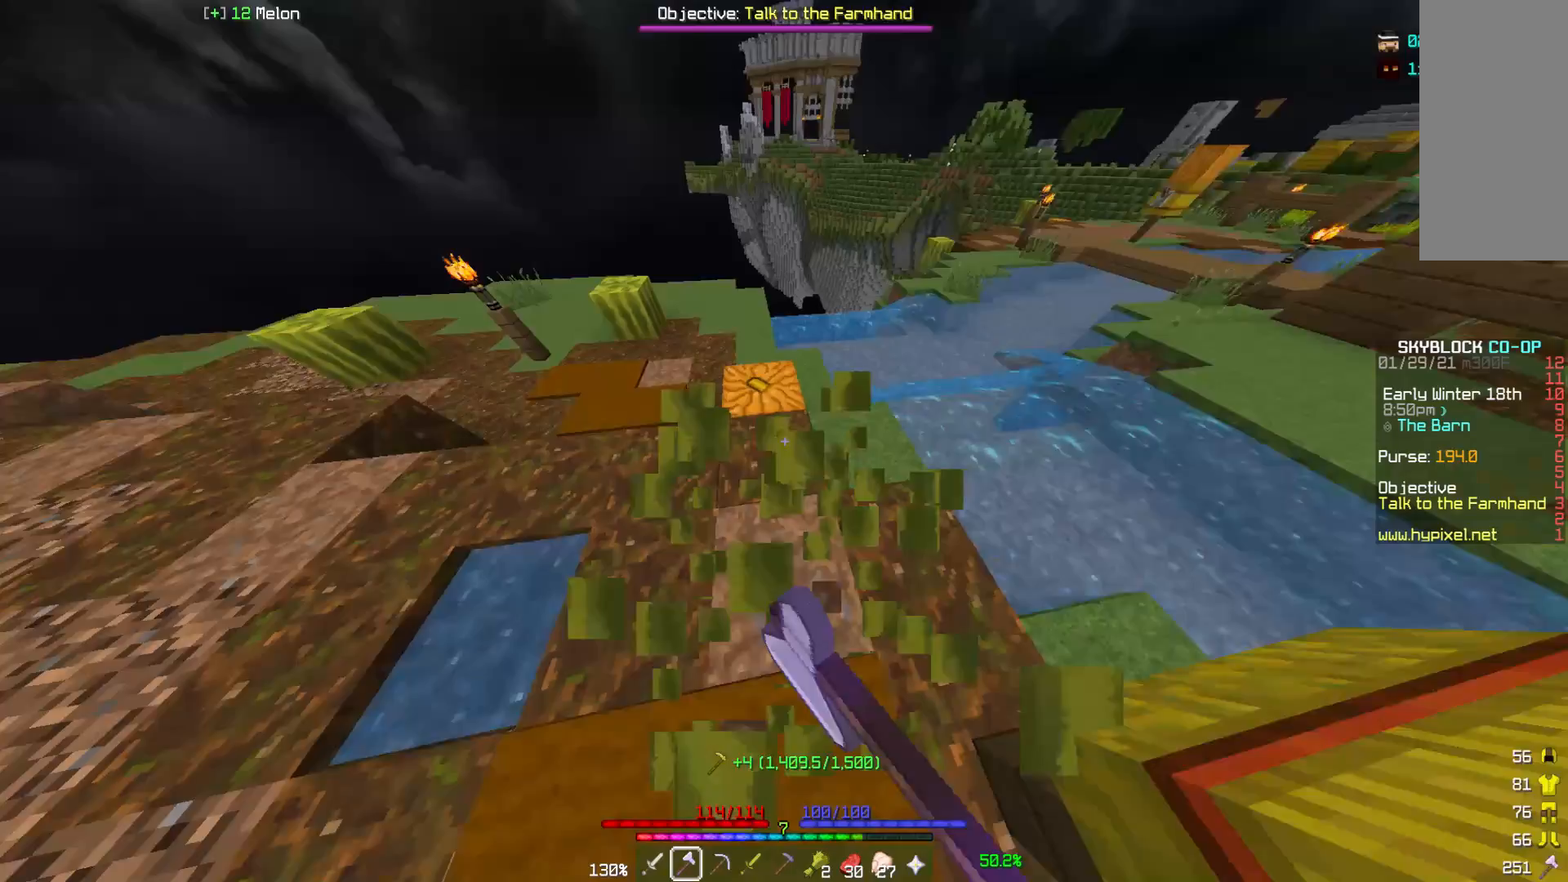
{"keys": ["w"], "mouse": ["left"], "events": [[150, "w", "up"], [467, "w", "down"]]}
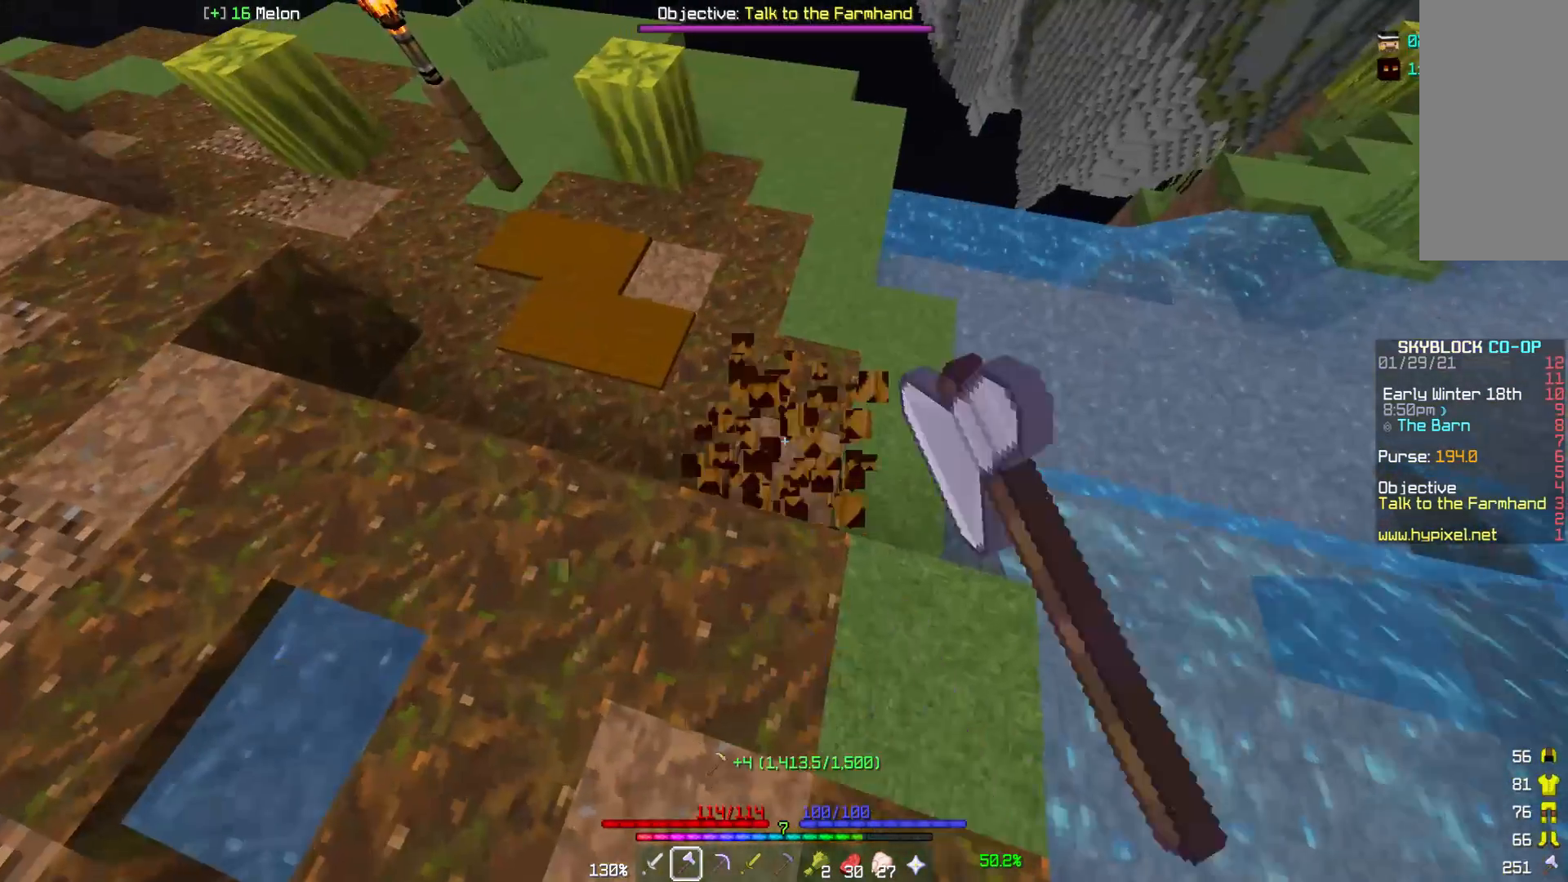
{"keys": ["w"], "mouse": [], "events": [[83, "d", "down"], [150, "w", "up"], [167, "d", "up"], [183, "mouse_left", "up"], [433, "w", "down"]]}
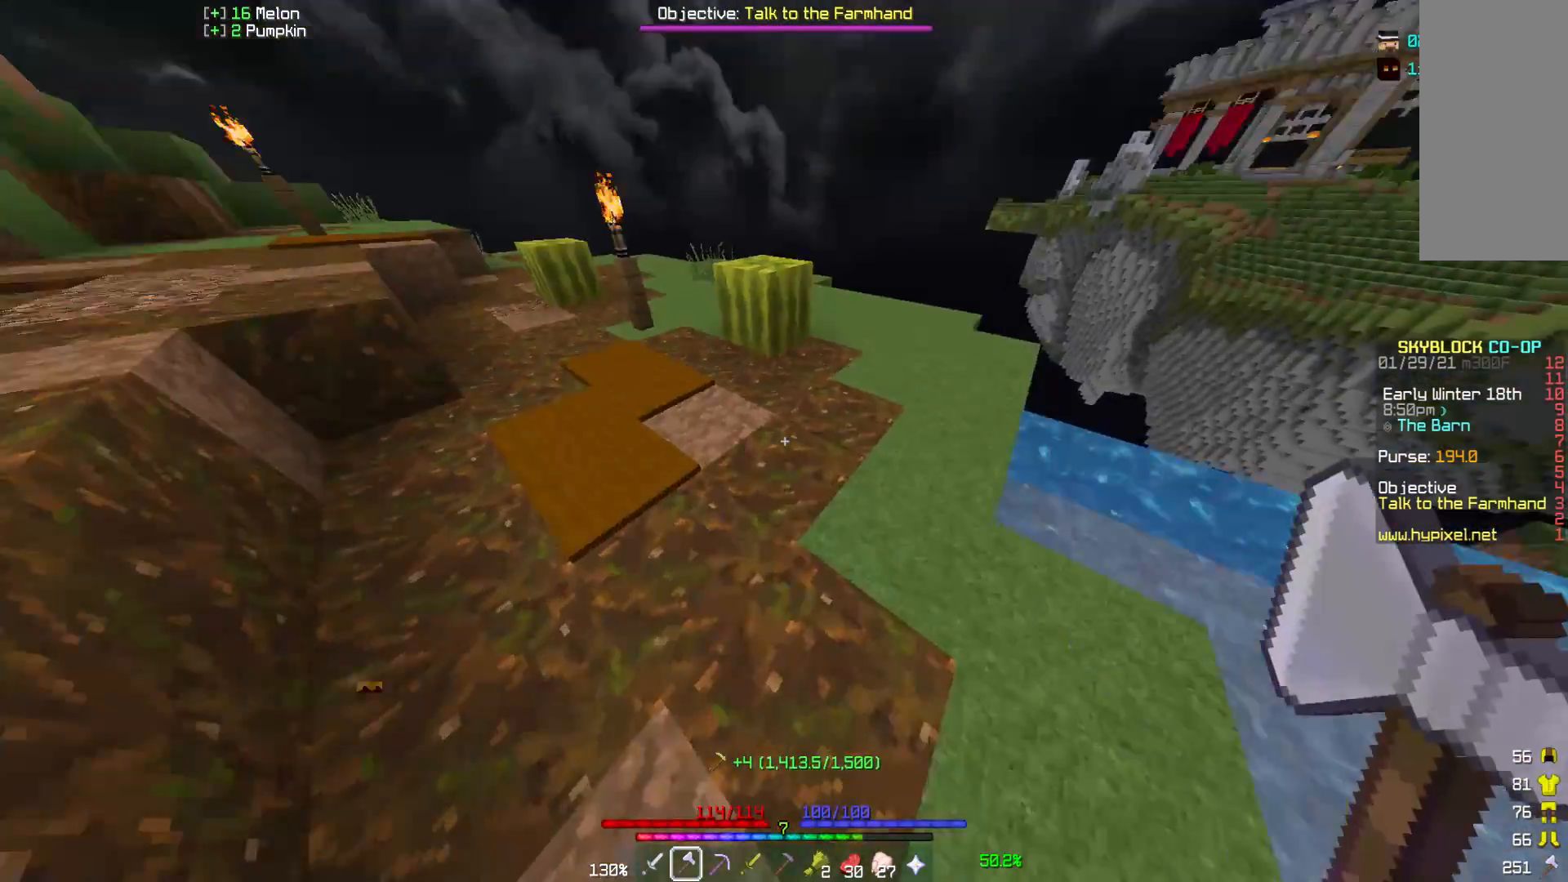
{"keys": ["w"], "mouse": ["left"], "events": [[133, "mouse_left", "down"], [333, "w", "up"], [467, "w", "down"]]}
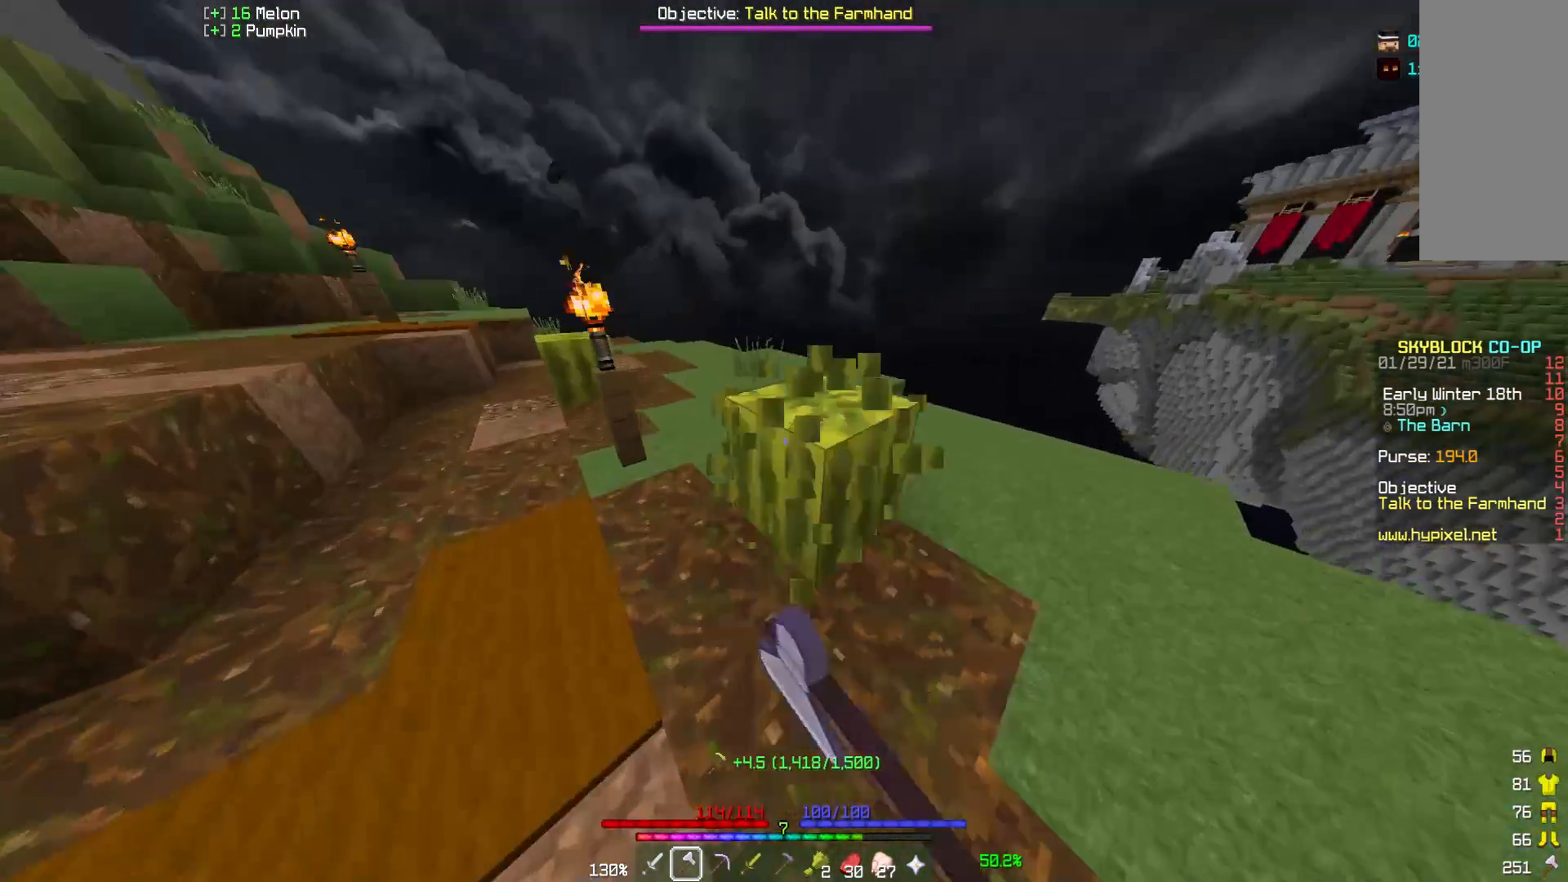
{"keys": ["w"], "mouse": ["left"], "events": [[250, "d", "down"], [367, "d", "up"]]}
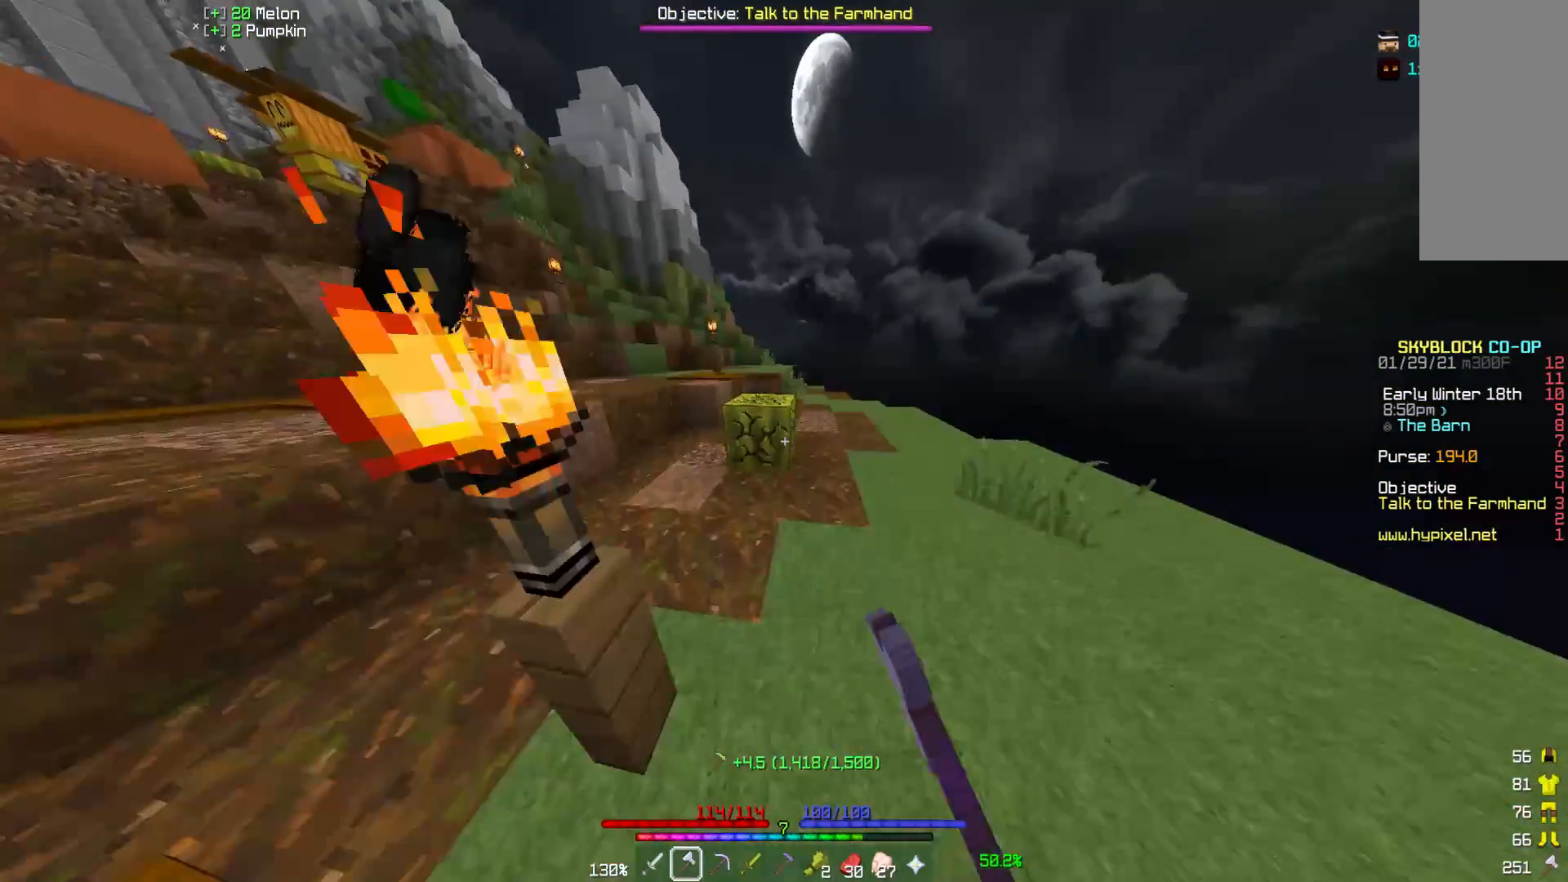
{"keys": [], "mouse": [], "events": [[350, "mouse_left", "up"], [417, "w", "up"]]}
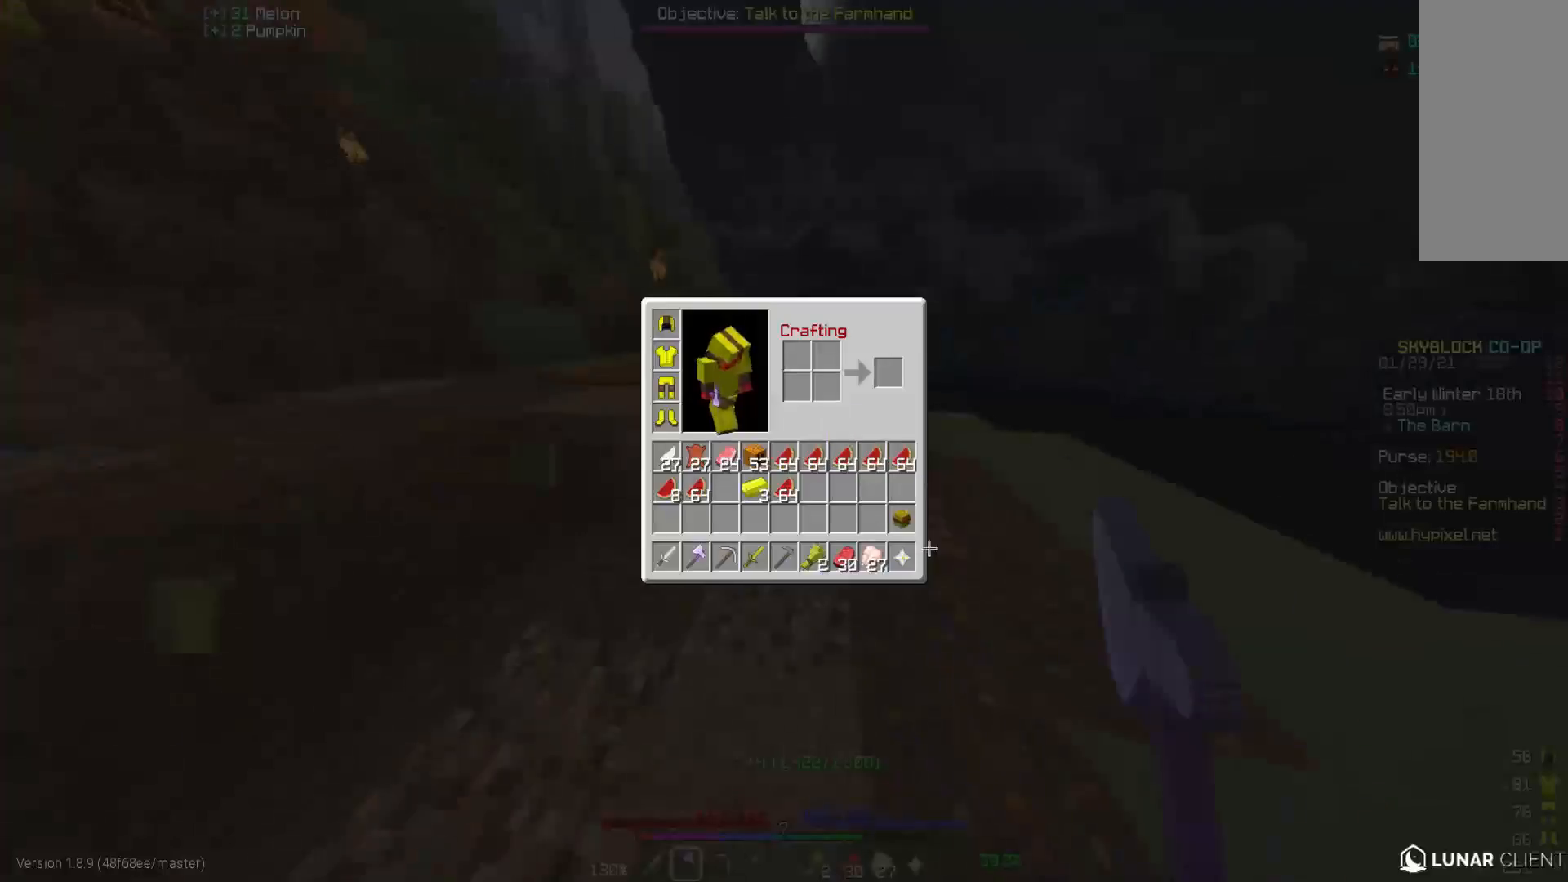
{"keys": [], "mouse": [], "events": []}
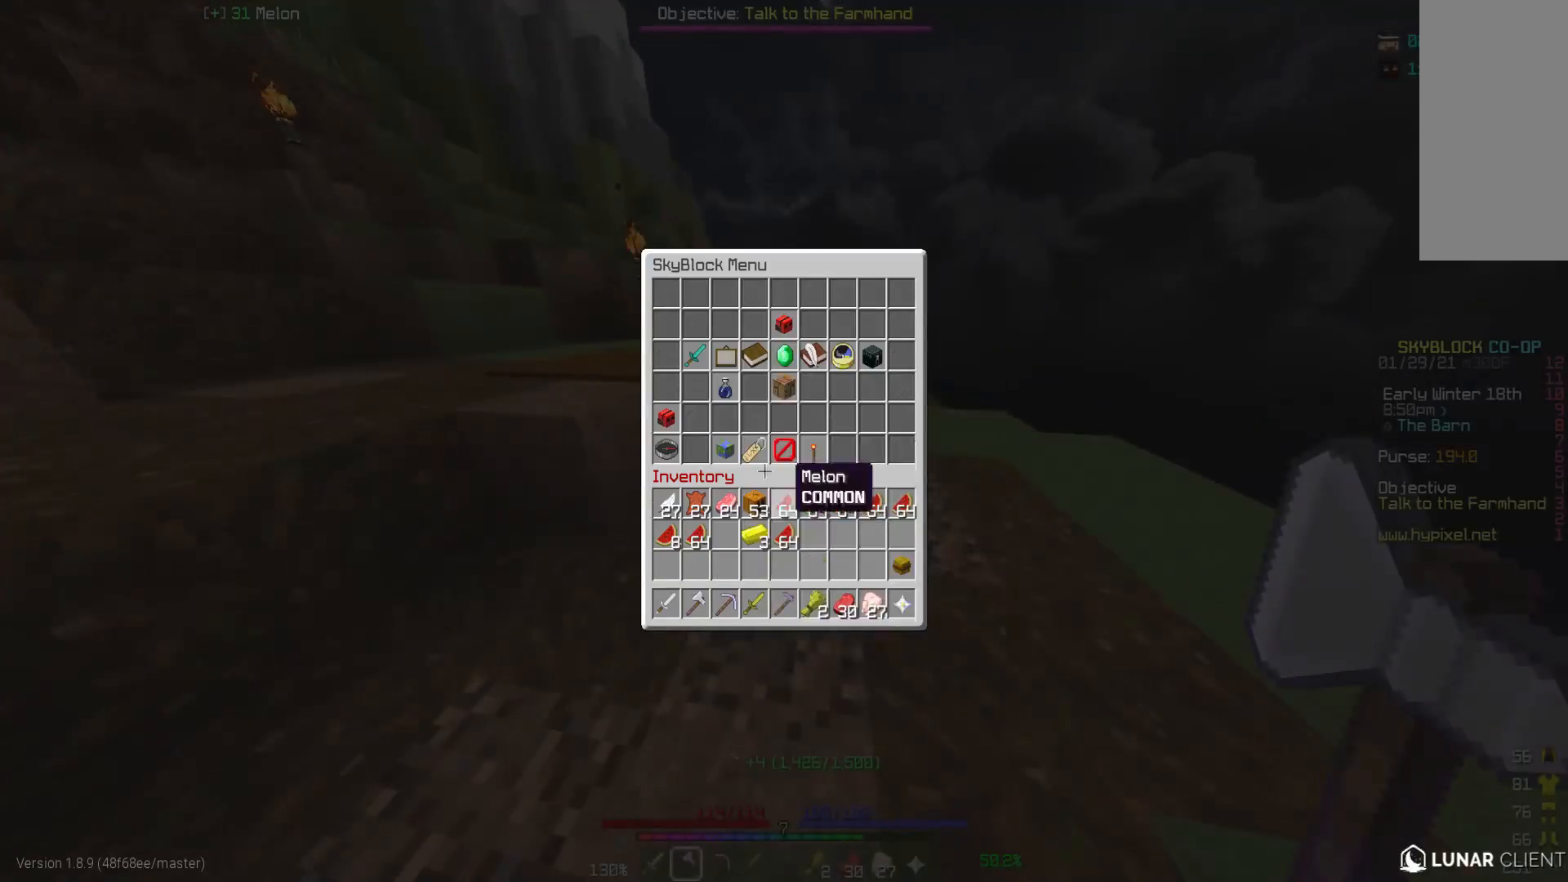
{"keys": [], "mouse": [], "events": []}
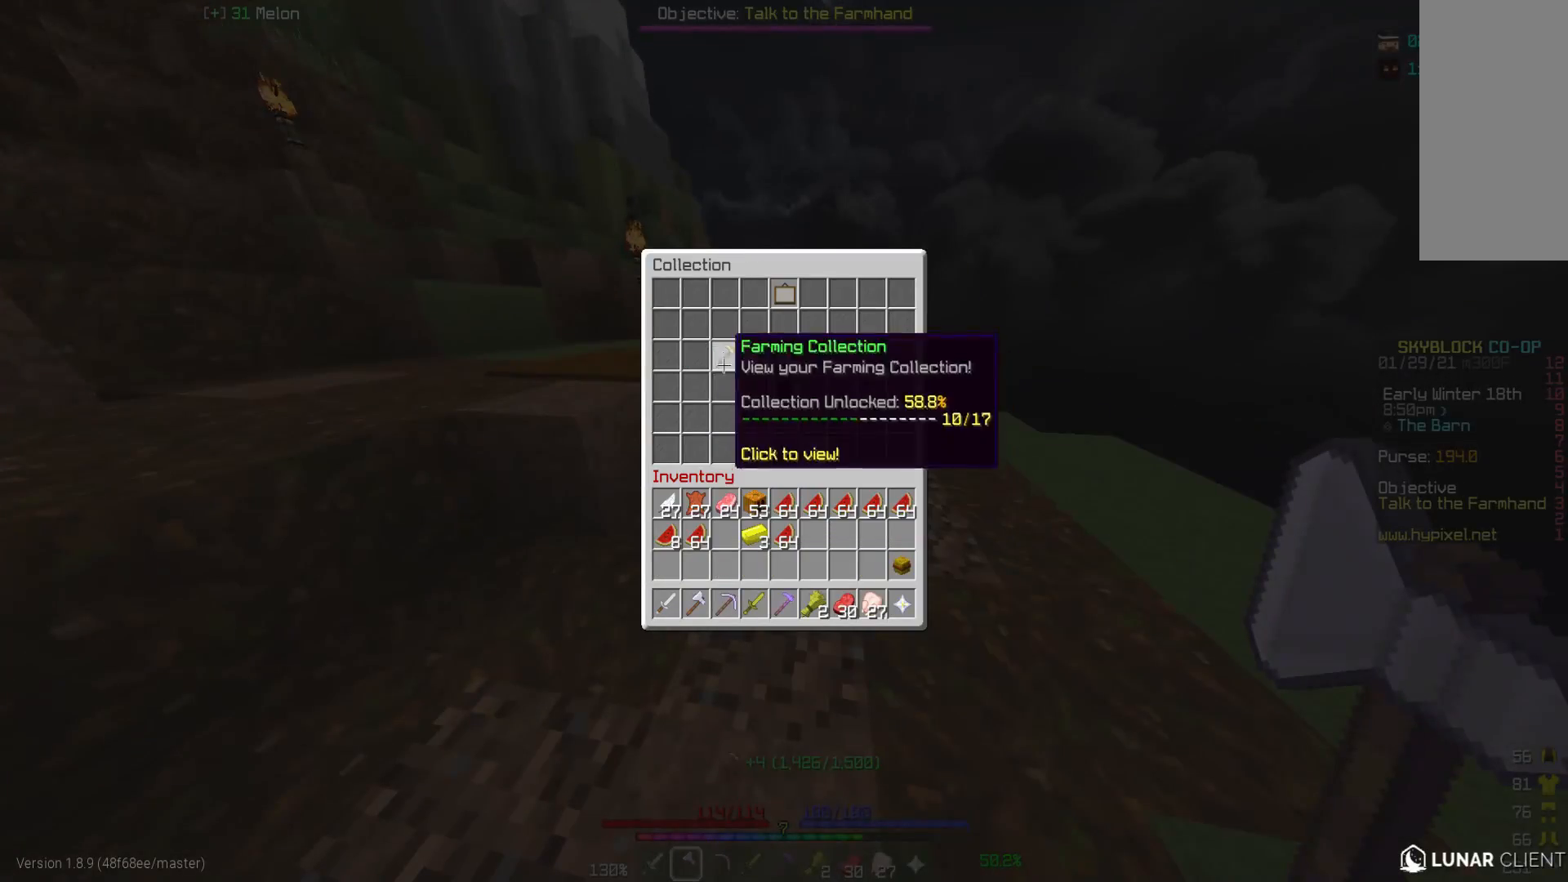
{"keys": [], "mouse": [], "events": []}
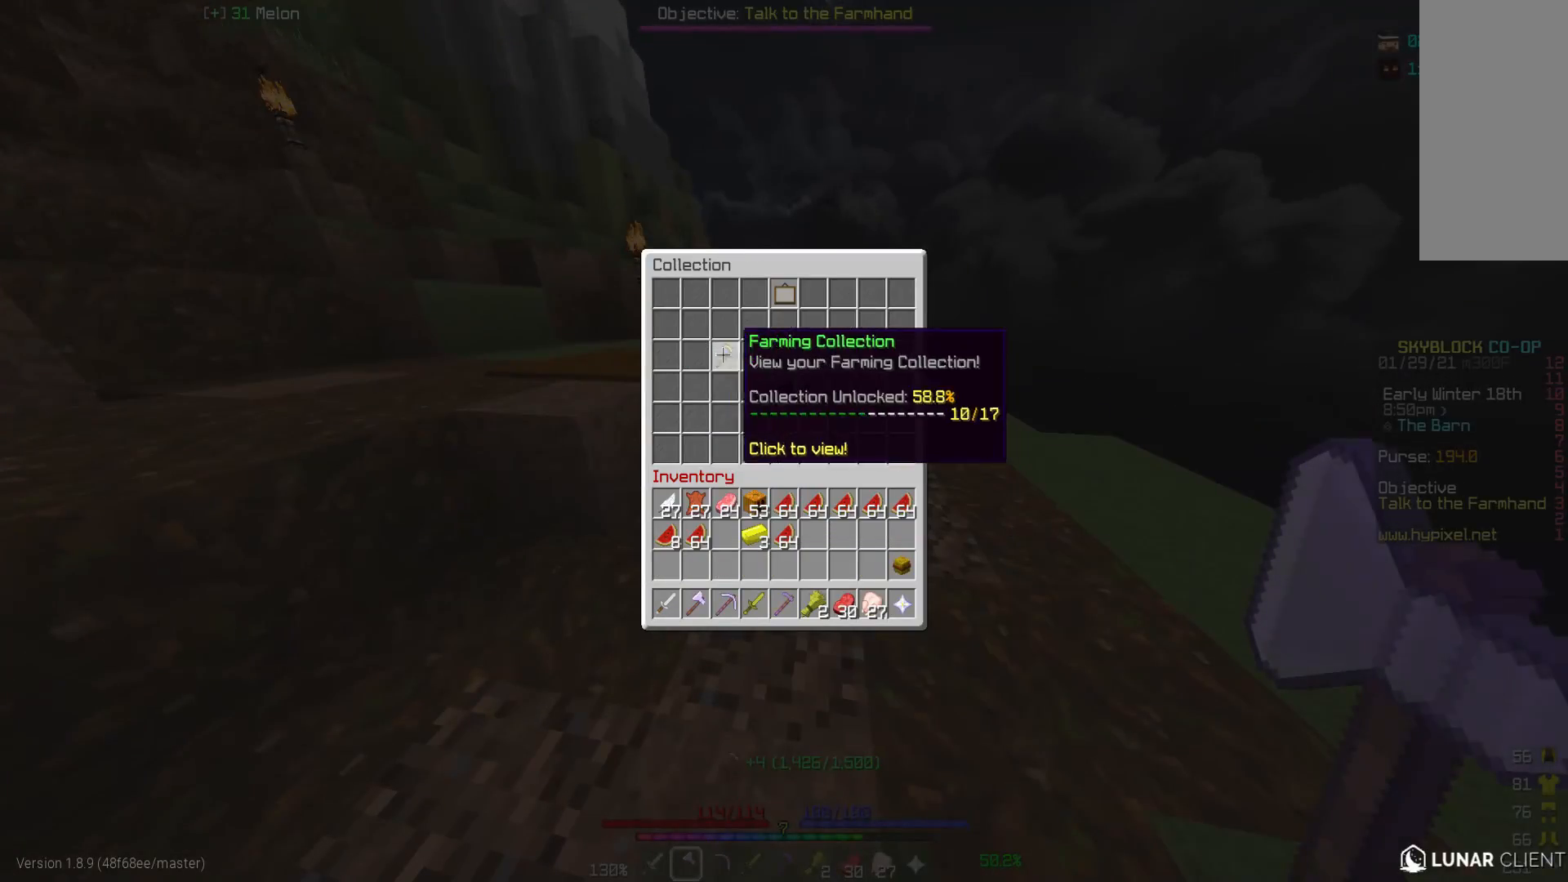
{"keys": [], "mouse": [], "events": []}
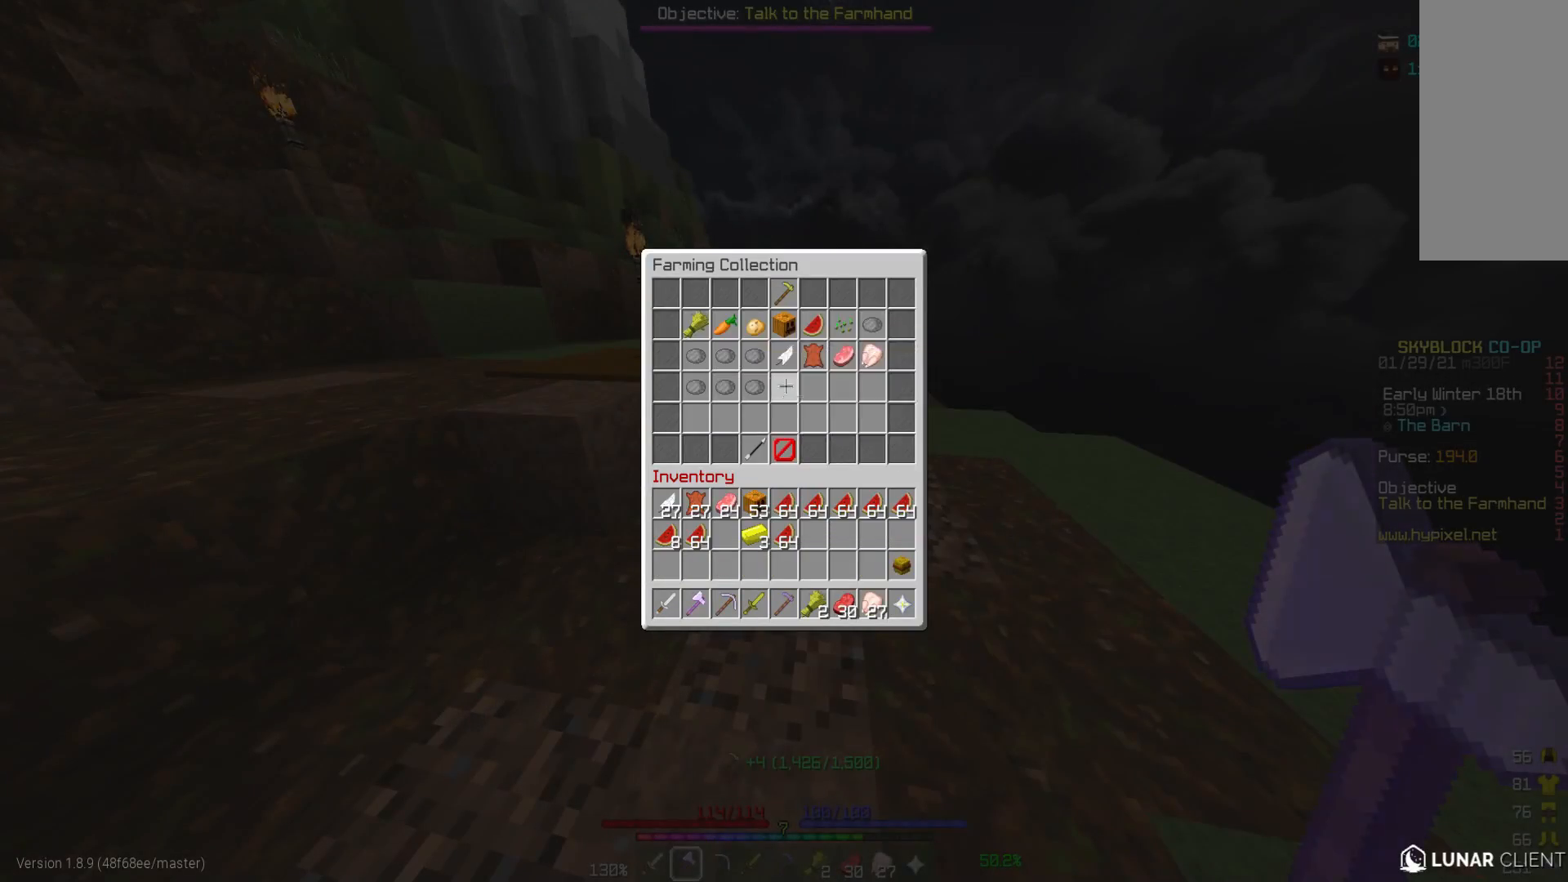
{"keys": [], "mouse": [], "events": []}
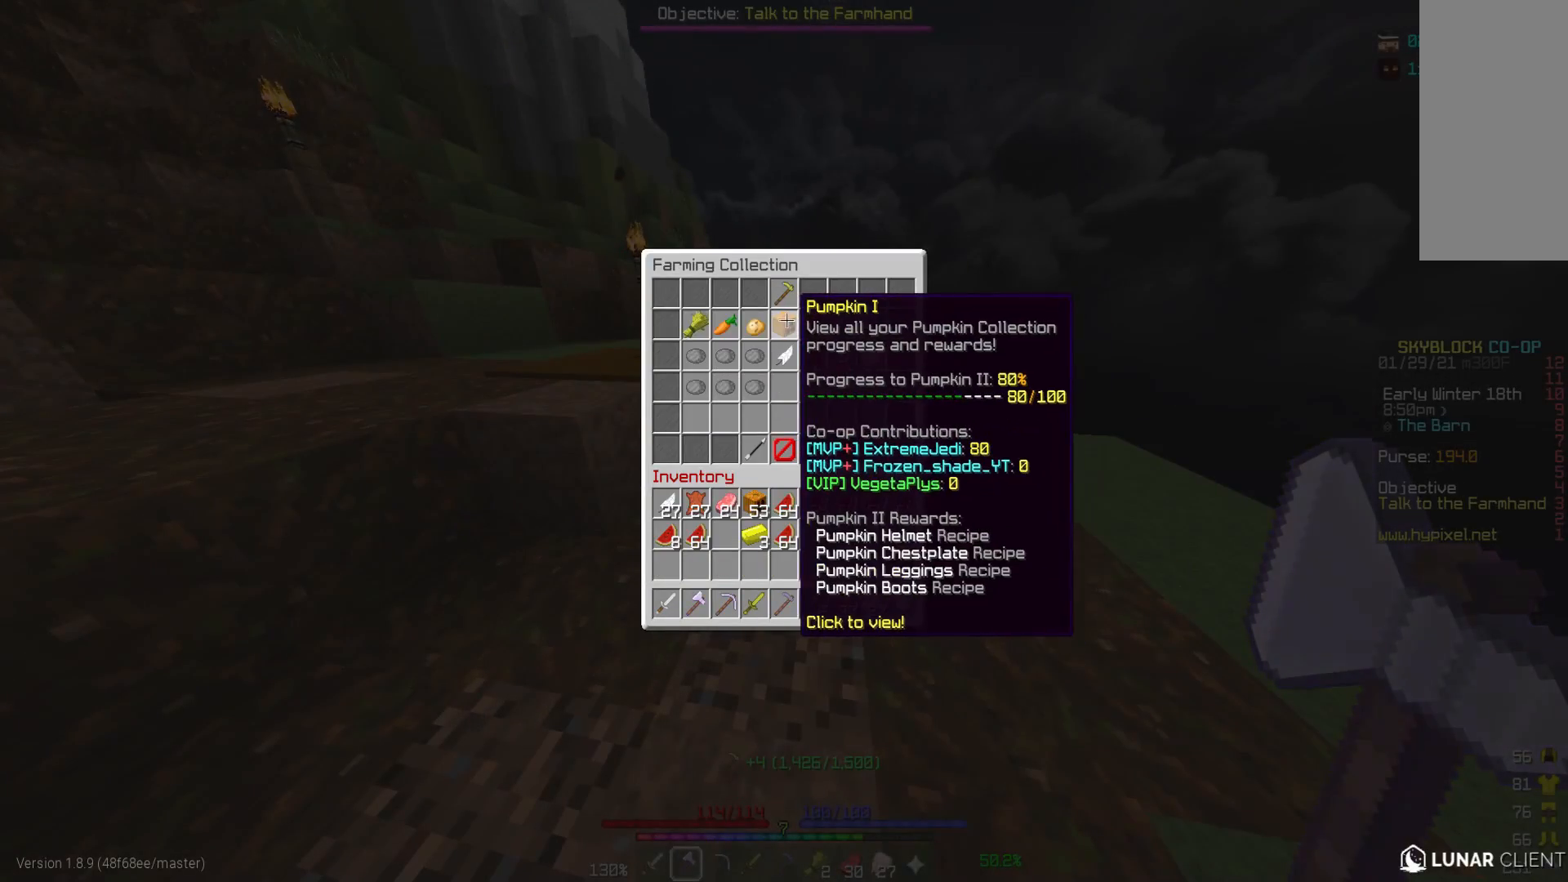
{"keys": [], "mouse": [], "events": []}
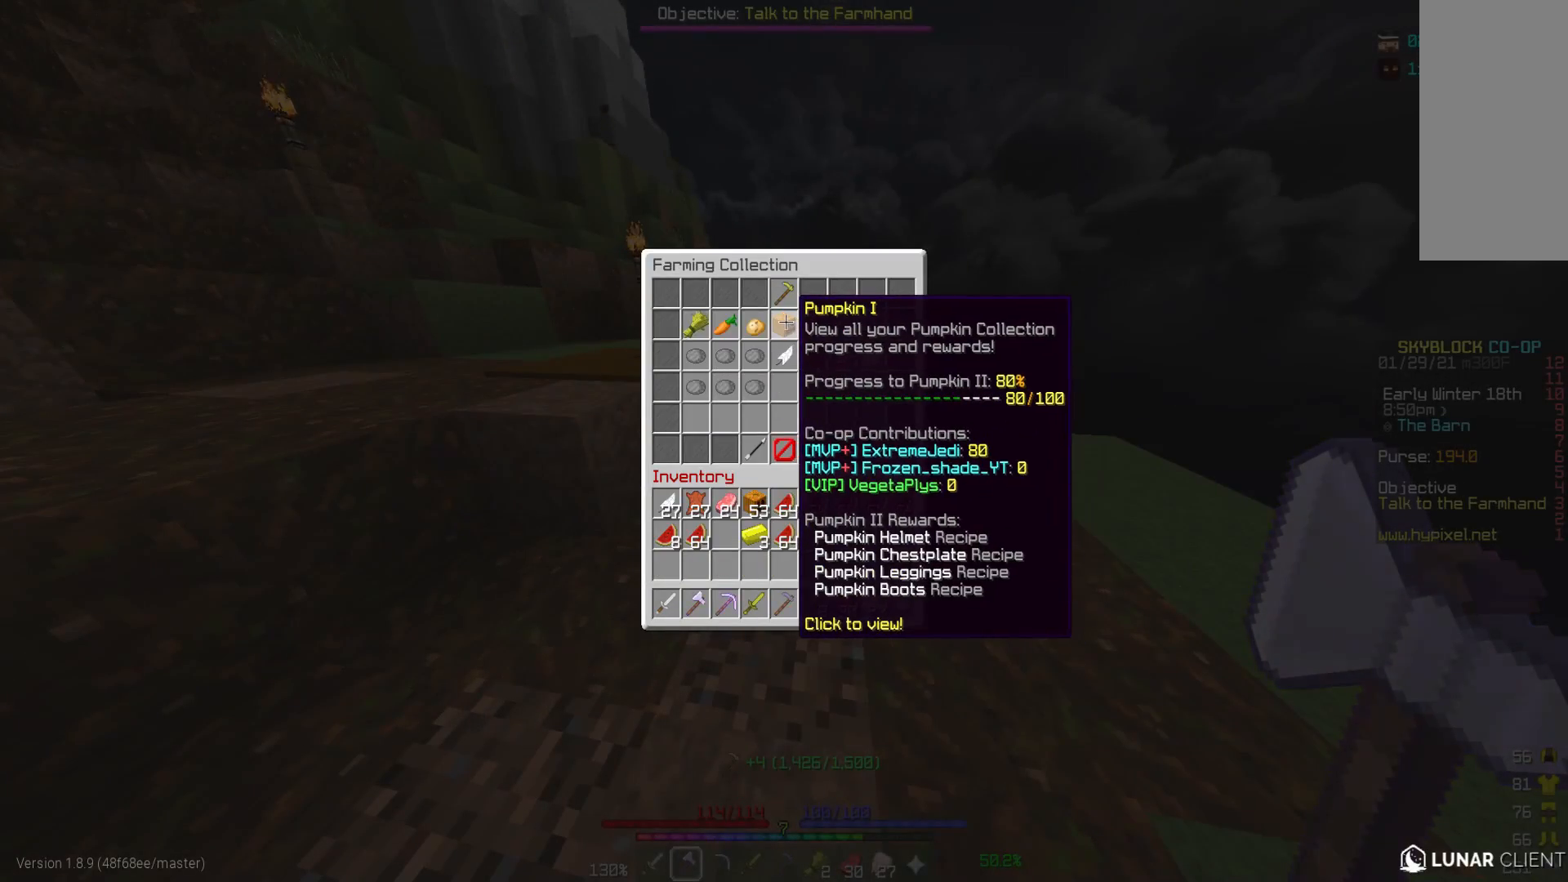
{"keys": [], "mouse": [], "events": []}
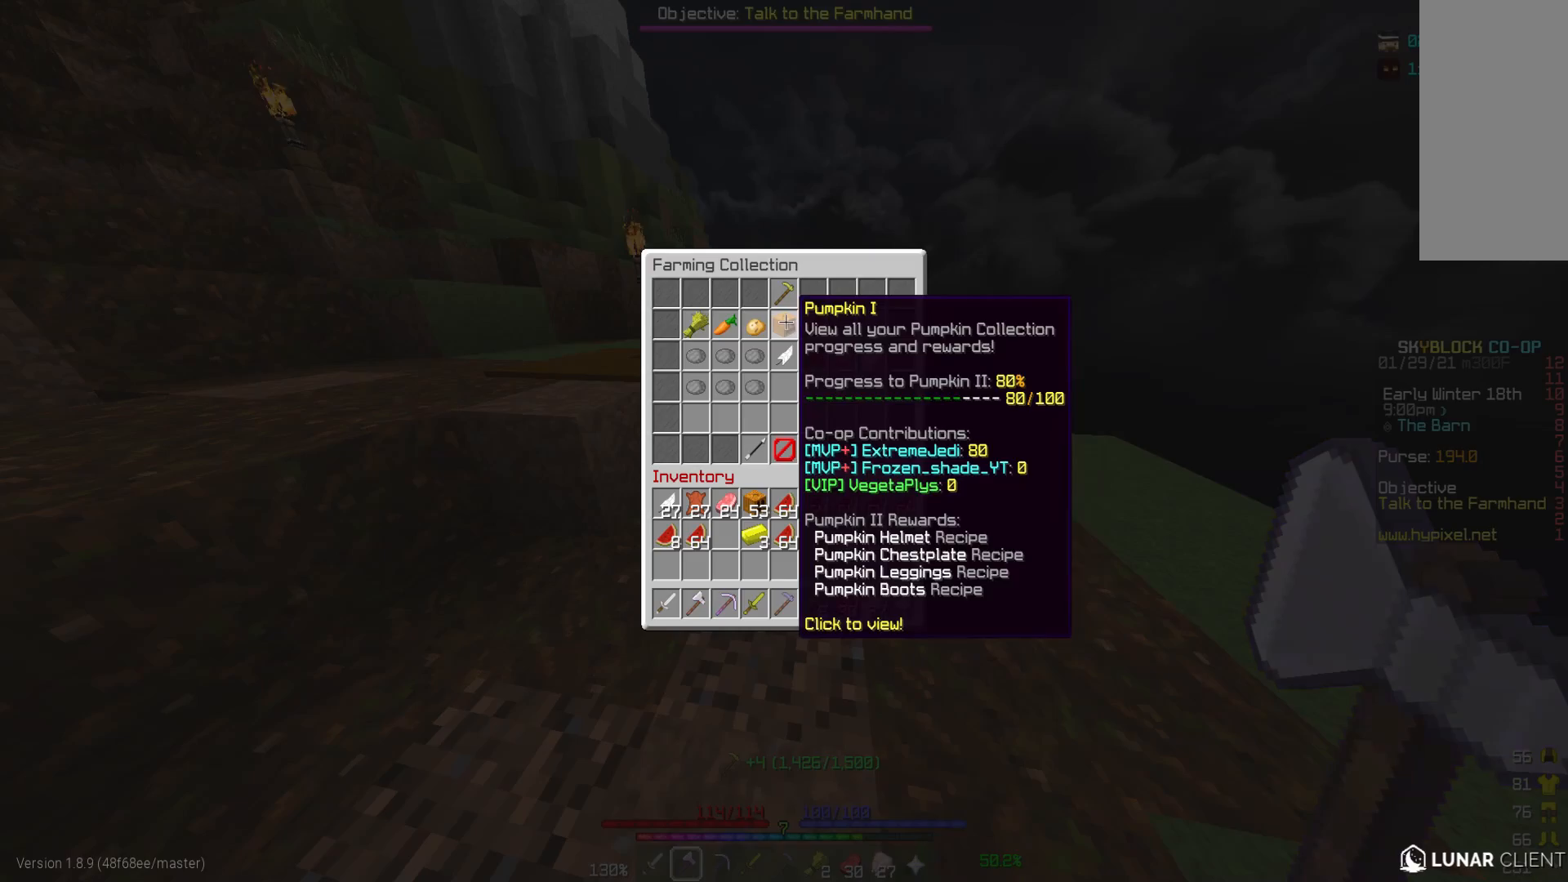
{"keys": [], "mouse": [], "events": []}